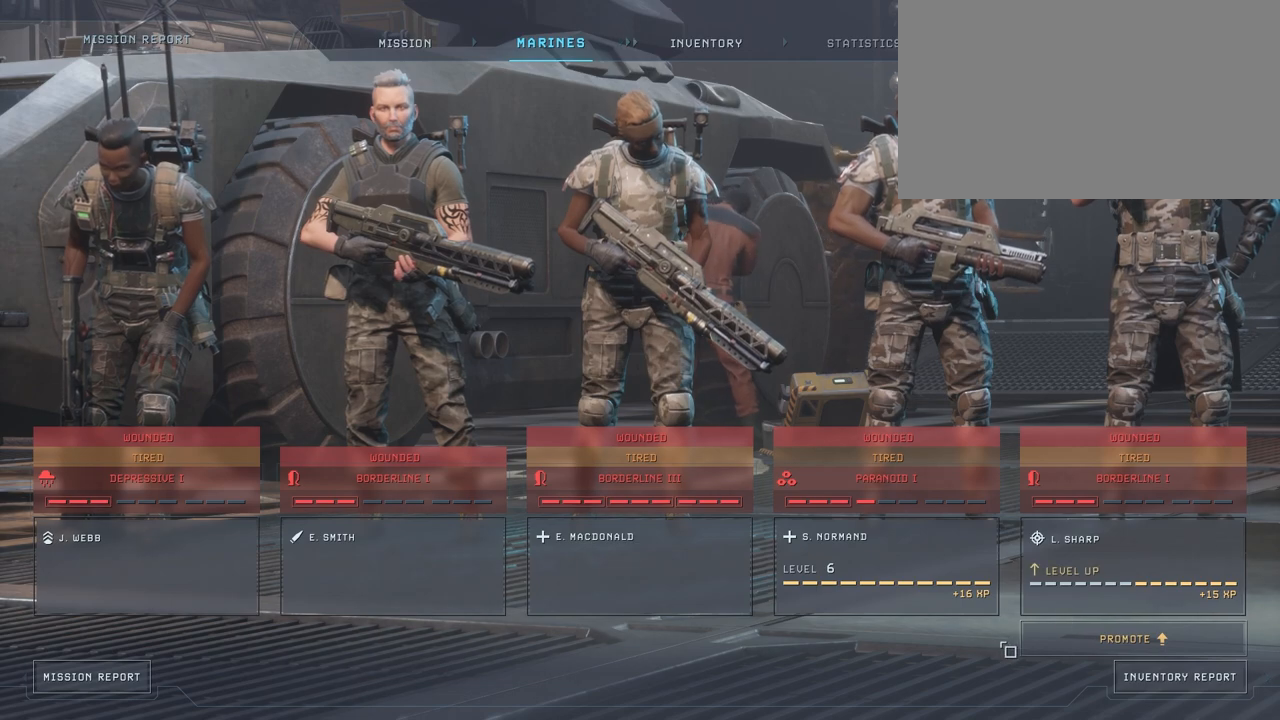
Gameplay with keyboard and mouse; each line is a JSON object with the keys and mouse buttons held at the frame after it. "events" lists presses ("down") and releases ("up") of "1", "2", "3", "4", "5", "a", "alt", "c", "caps_lock", "ctrl", "d", "e", "f", "g", "q", "r", "s", "shift", "space", "t", "tab", "v", "w", "x", "z", "mouse_left", "mouse_wheel" and "mouse_right" between this image and that frame as [ms after this image, input, new state], when the widget could be followed in between. "mouse_left", "mouse_wheel", "mouse_right" = the "left", "wheel", "right" buttons of the "mouse" list. No other keys are recorded. "wheel" means that the mouse wheel is clicked or scrolled. "mouse_move" is the direction in which the mouse moves at that frame (one of eight, or "still"), when it could be read.
{"keys": [], "mouse": [], "events": []}
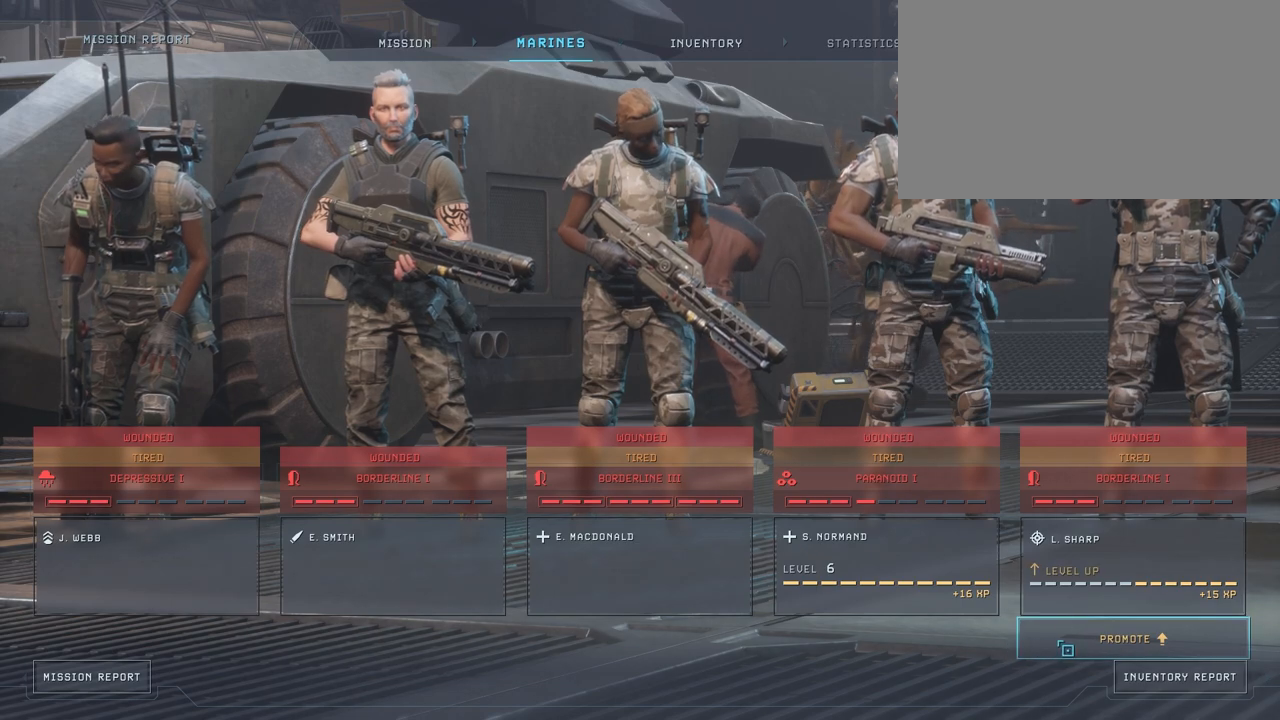
{"keys": [], "mouse": [], "events": []}
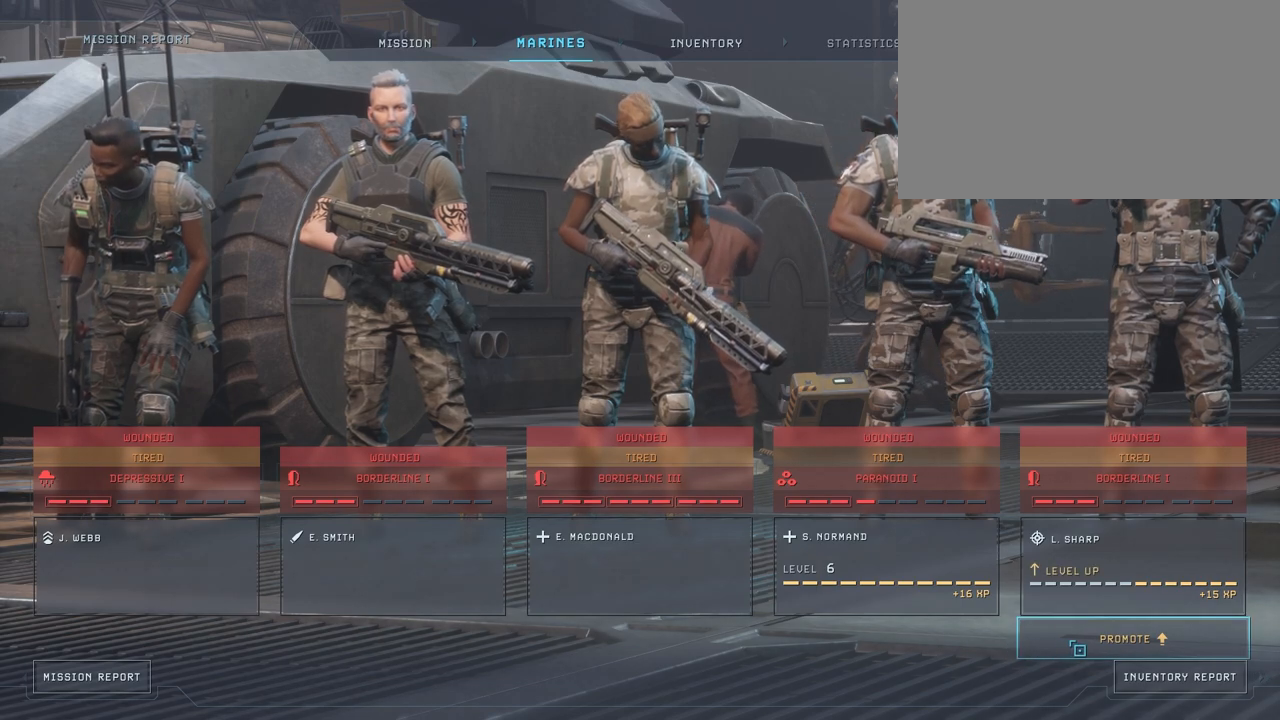
{"keys": [], "mouse": [], "events": []}
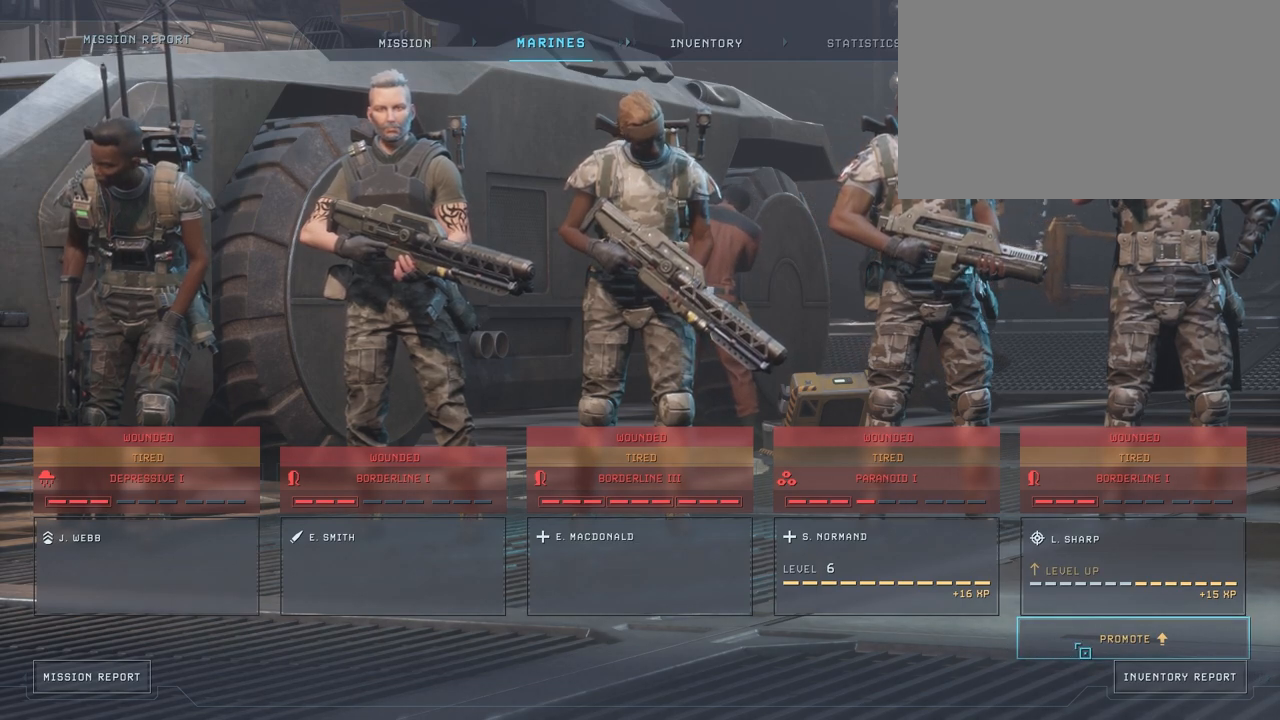
{"keys": [], "mouse": [], "events": []}
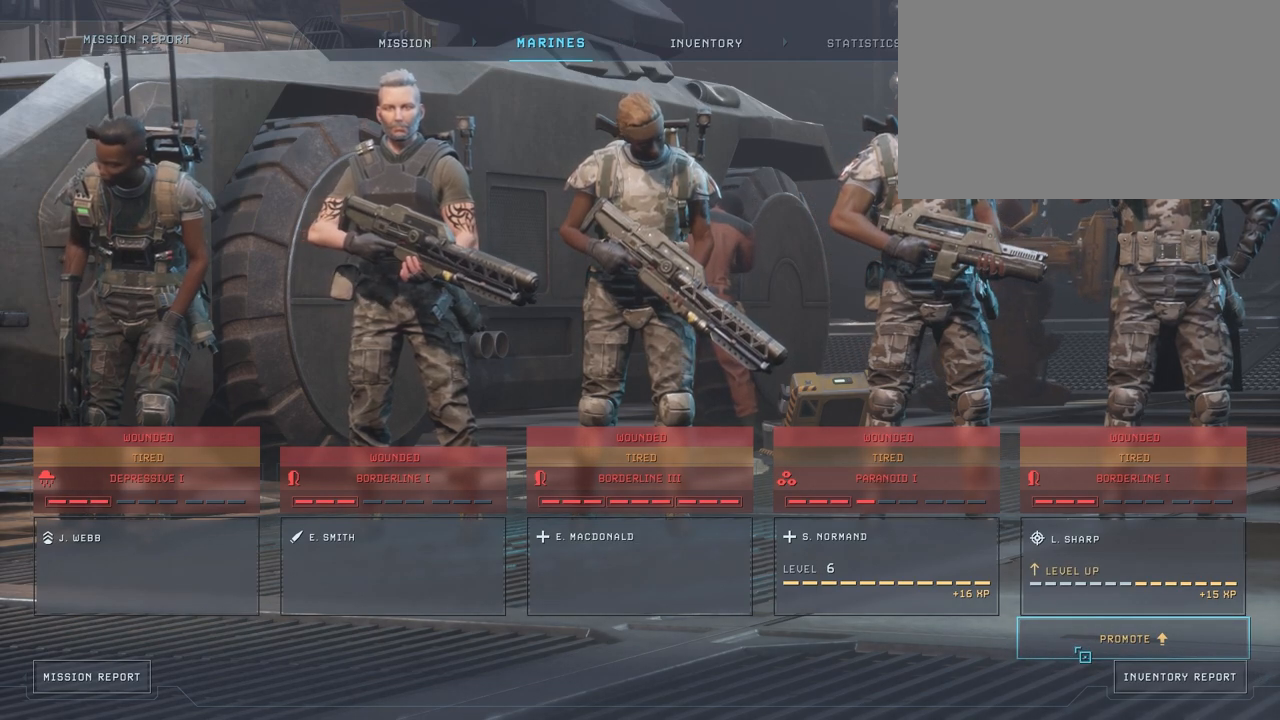
{"keys": [], "mouse": [], "events": []}
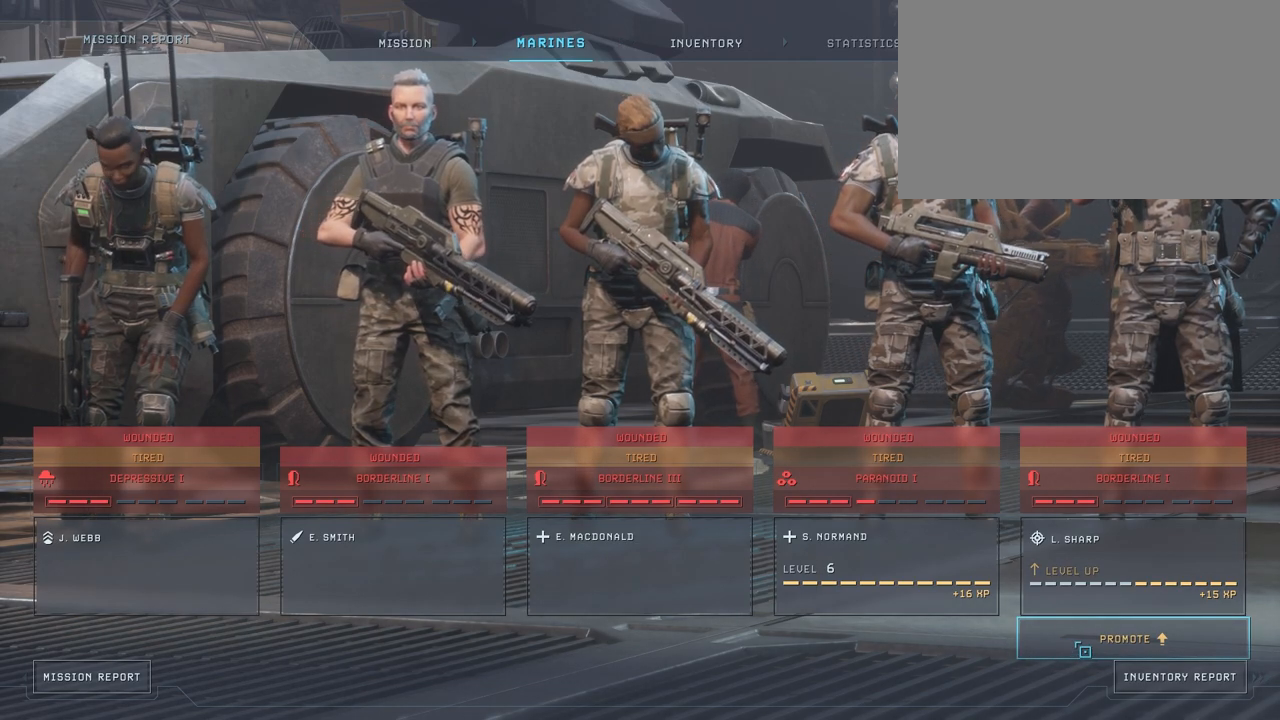
{"keys": [], "mouse": [], "events": []}
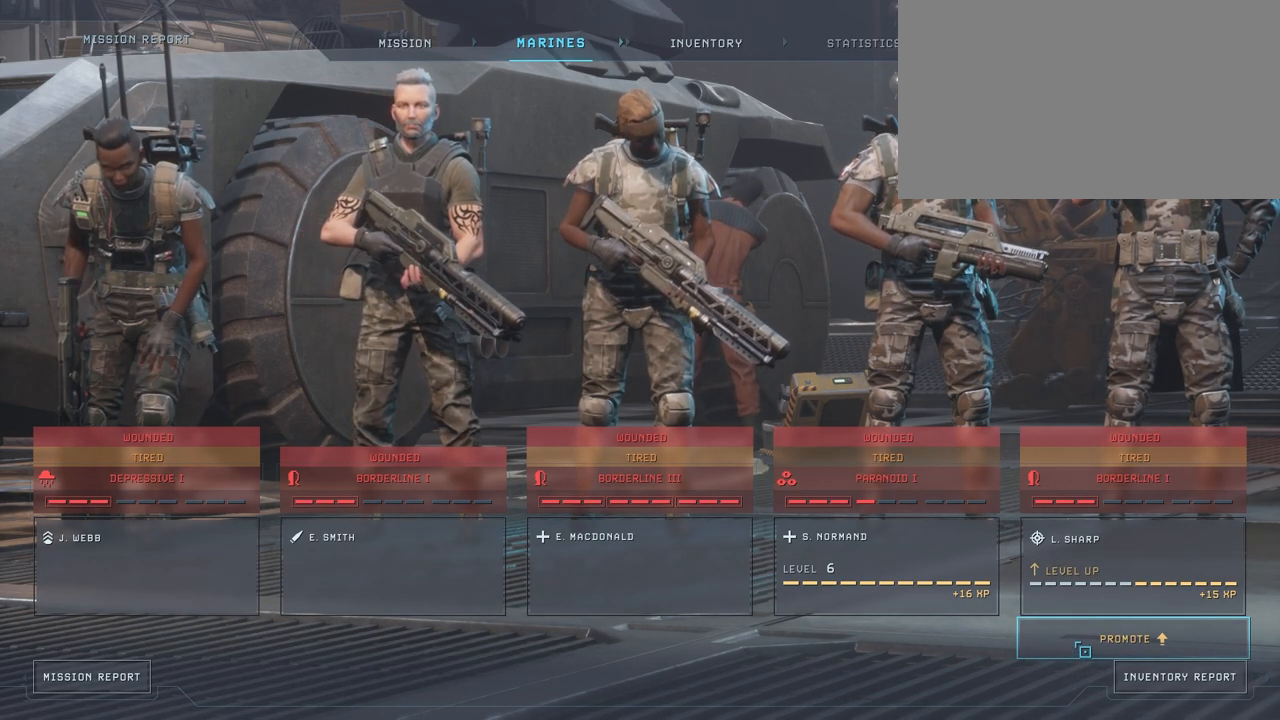
{"keys": [], "mouse": [], "events": []}
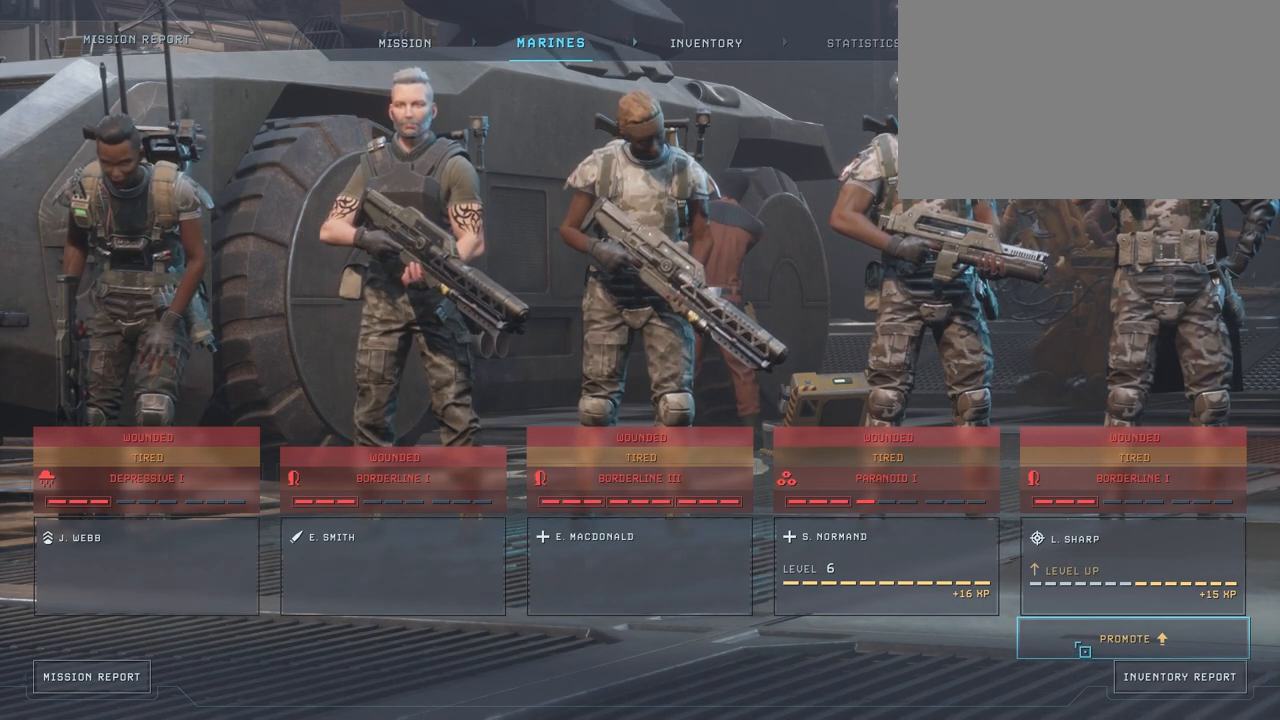
{"keys": [], "mouse": [], "events": []}
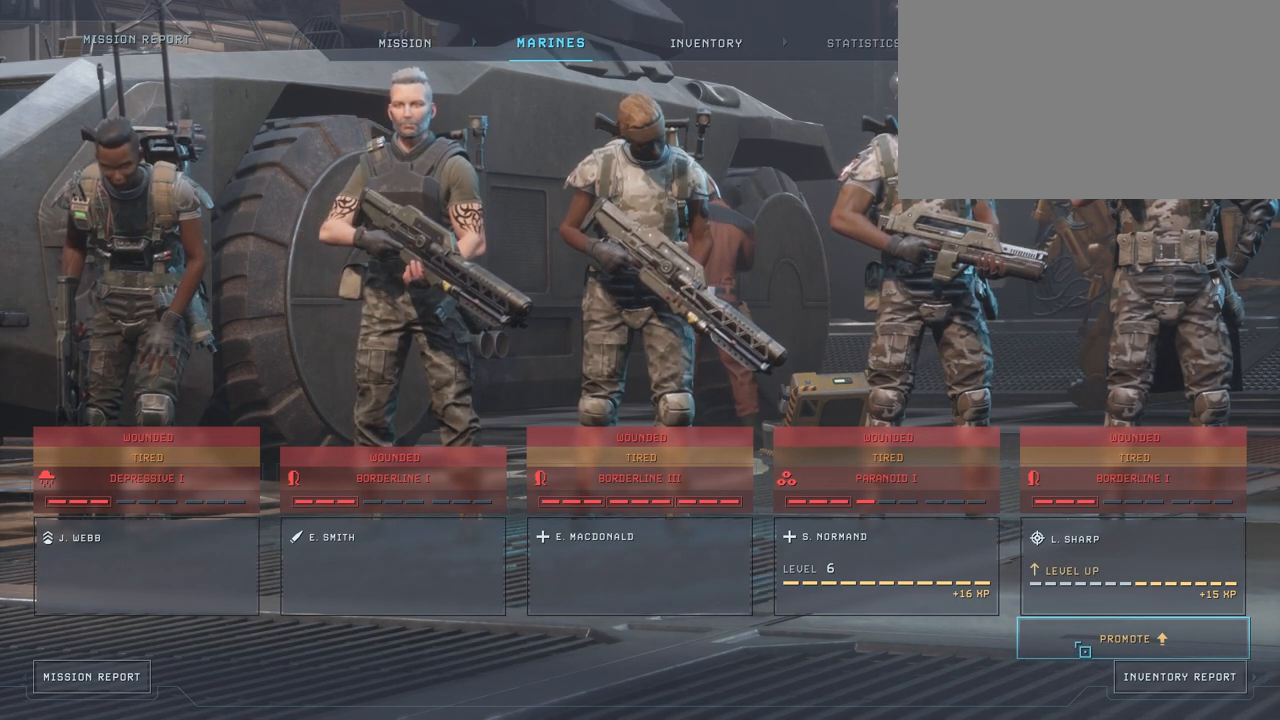
{"keys": [], "mouse": ["left"], "events": [[400, "mouse_left", "down"]]}
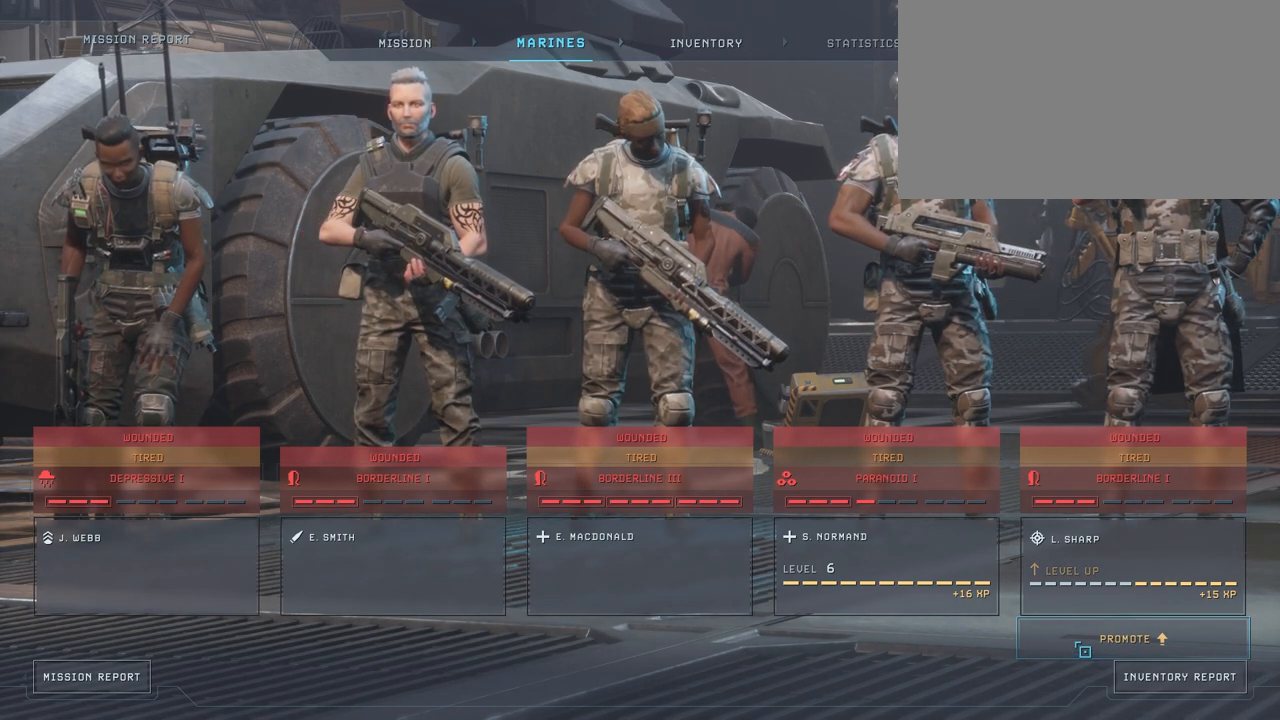
{"keys": [], "mouse": ["left"], "events": []}
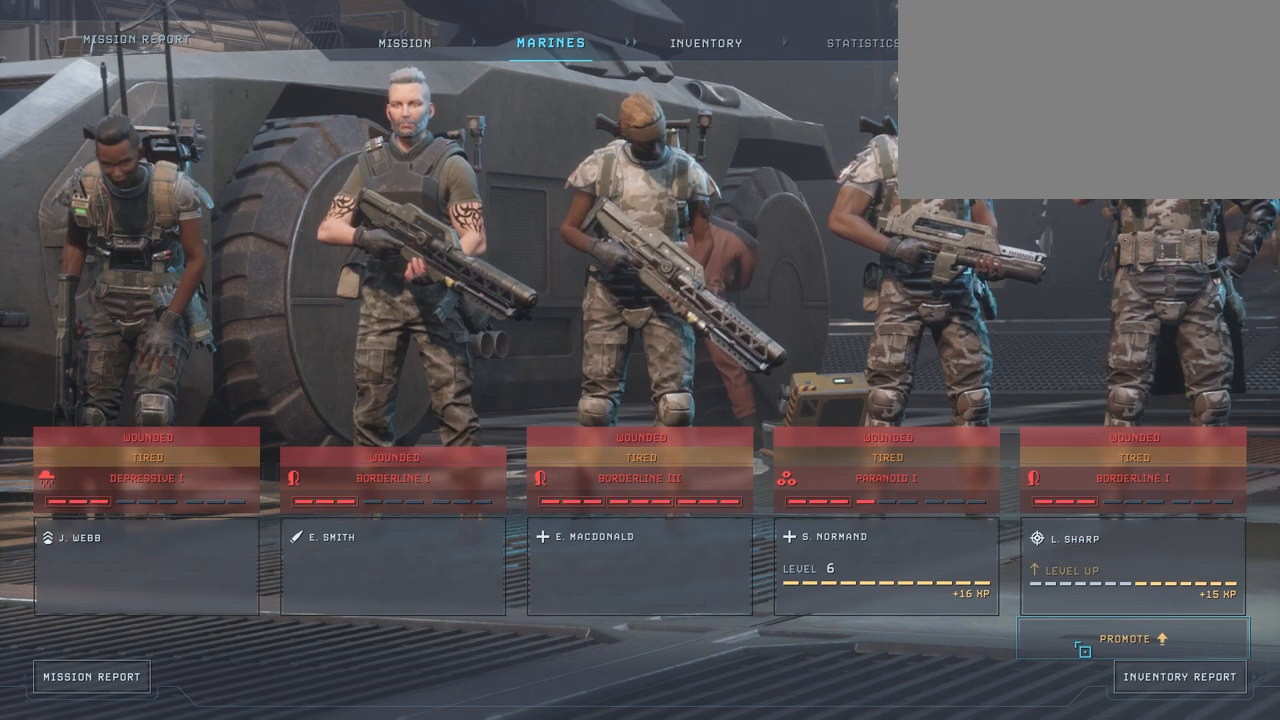
{"keys": [], "mouse": [], "mouse_move": "still", "events": [[167, "mouse_left", "up"]]}
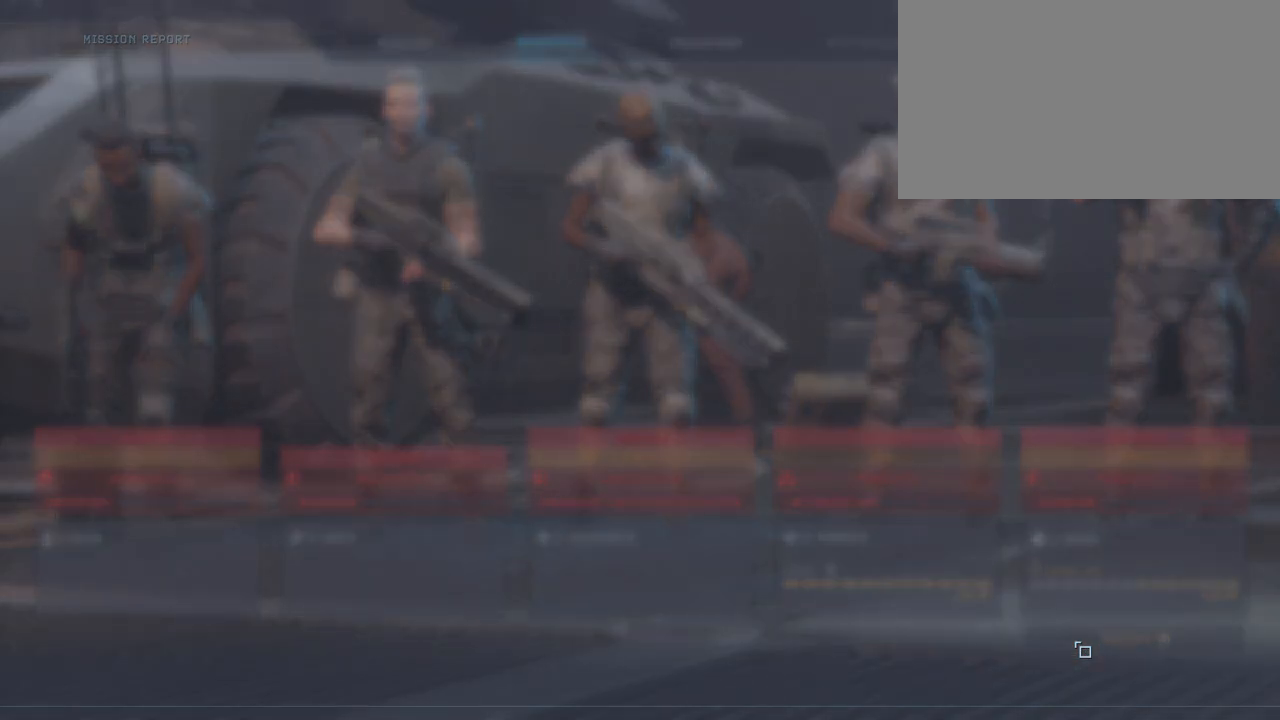
{"keys": [], "mouse": [], "mouse_move": "still", "events": []}
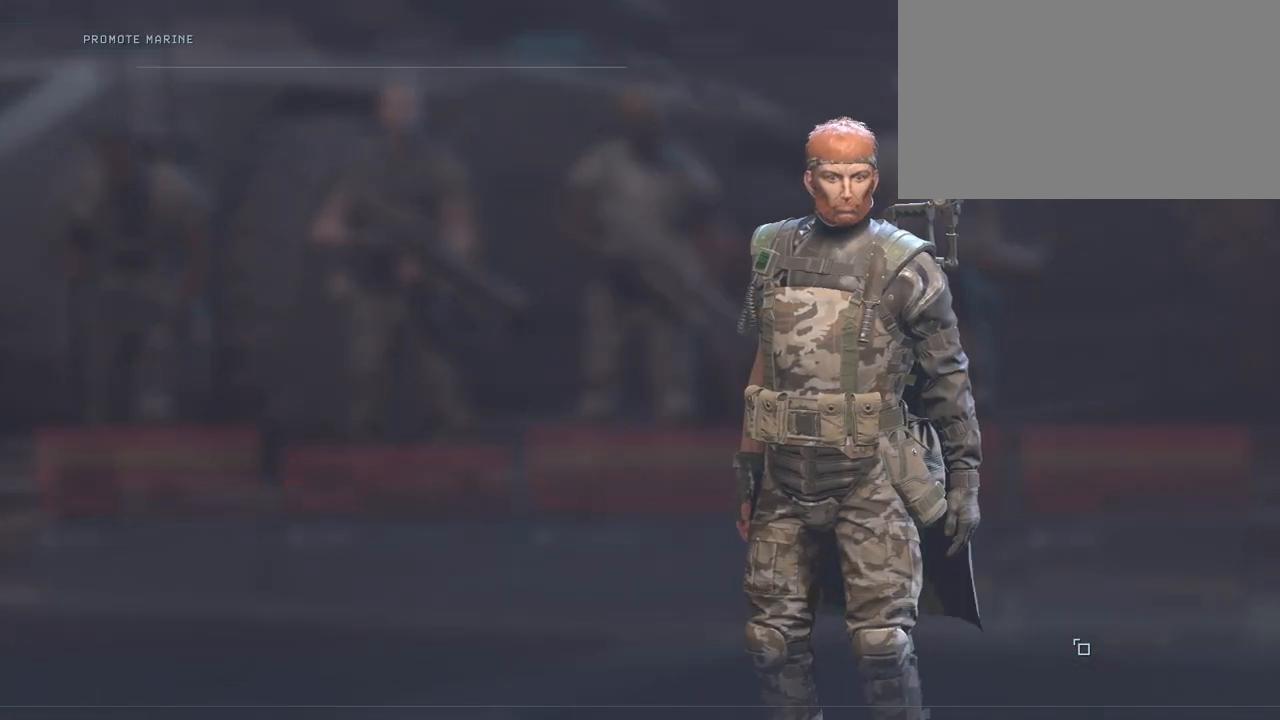
{"keys": [], "mouse": [], "mouse_move": "up-left", "events": []}
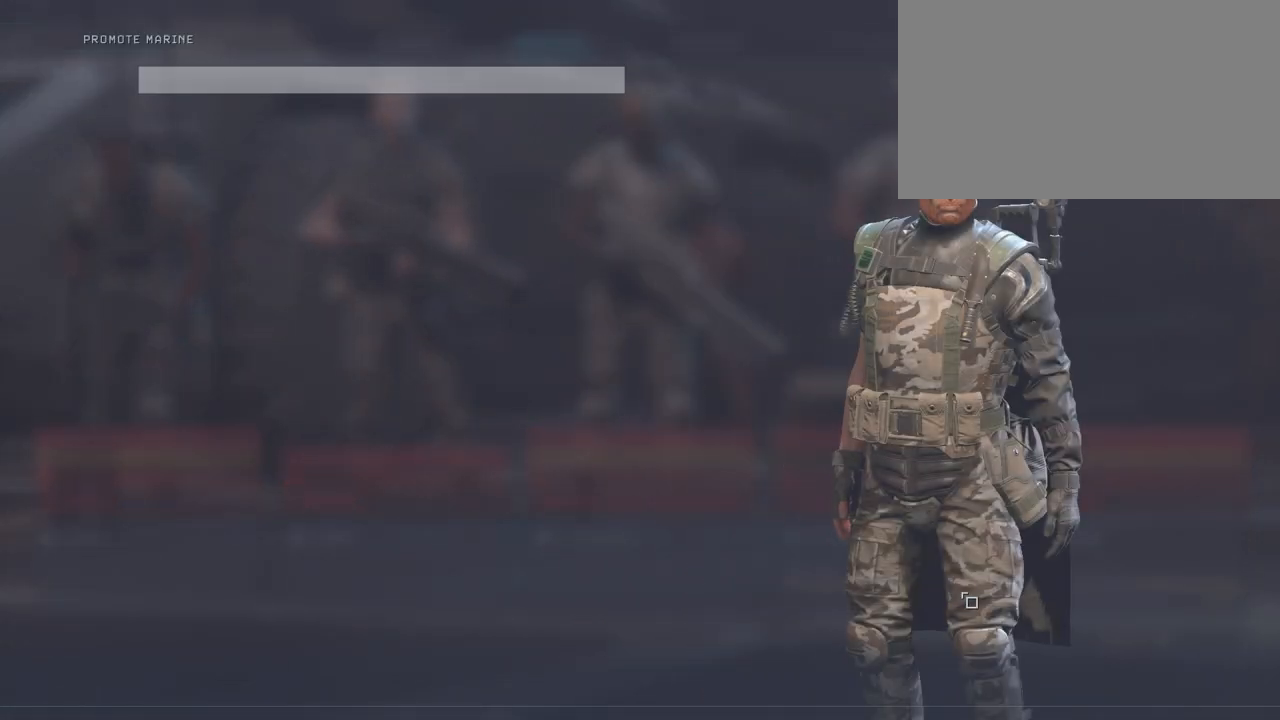
{"keys": [], "mouse": [], "mouse_move": "left", "events": []}
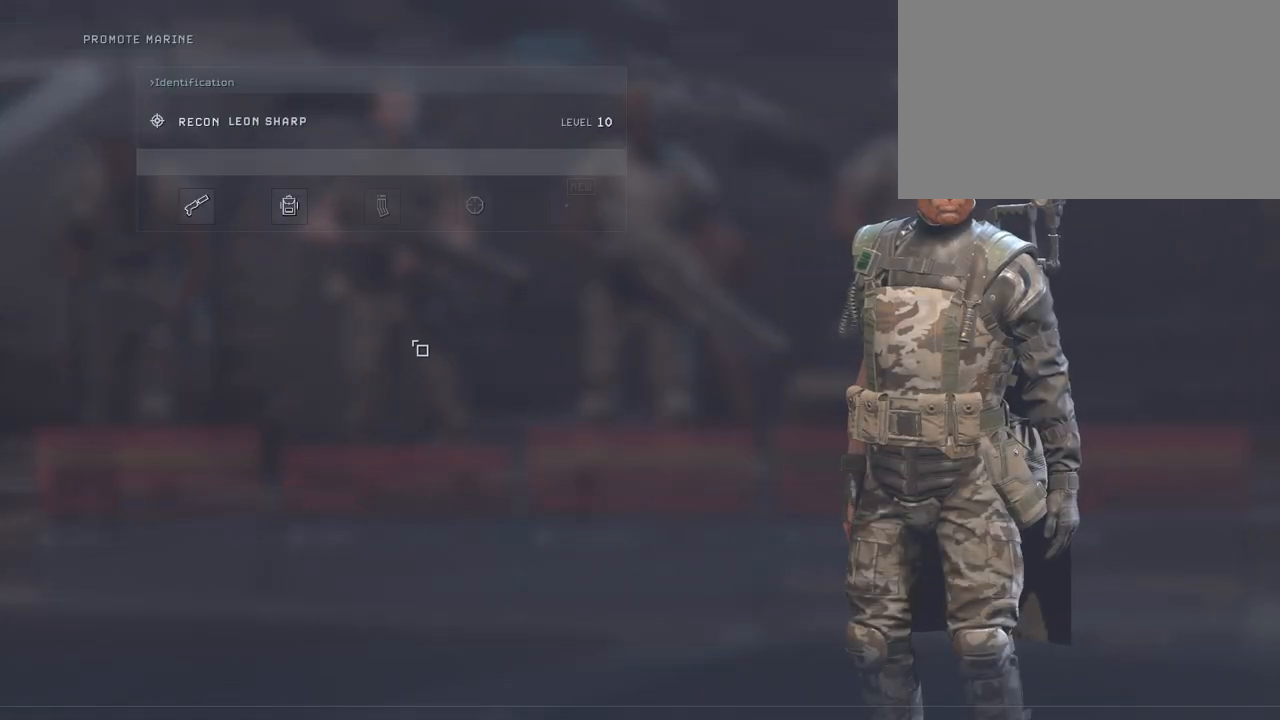
{"keys": [], "mouse": [], "mouse_move": "down-left", "events": []}
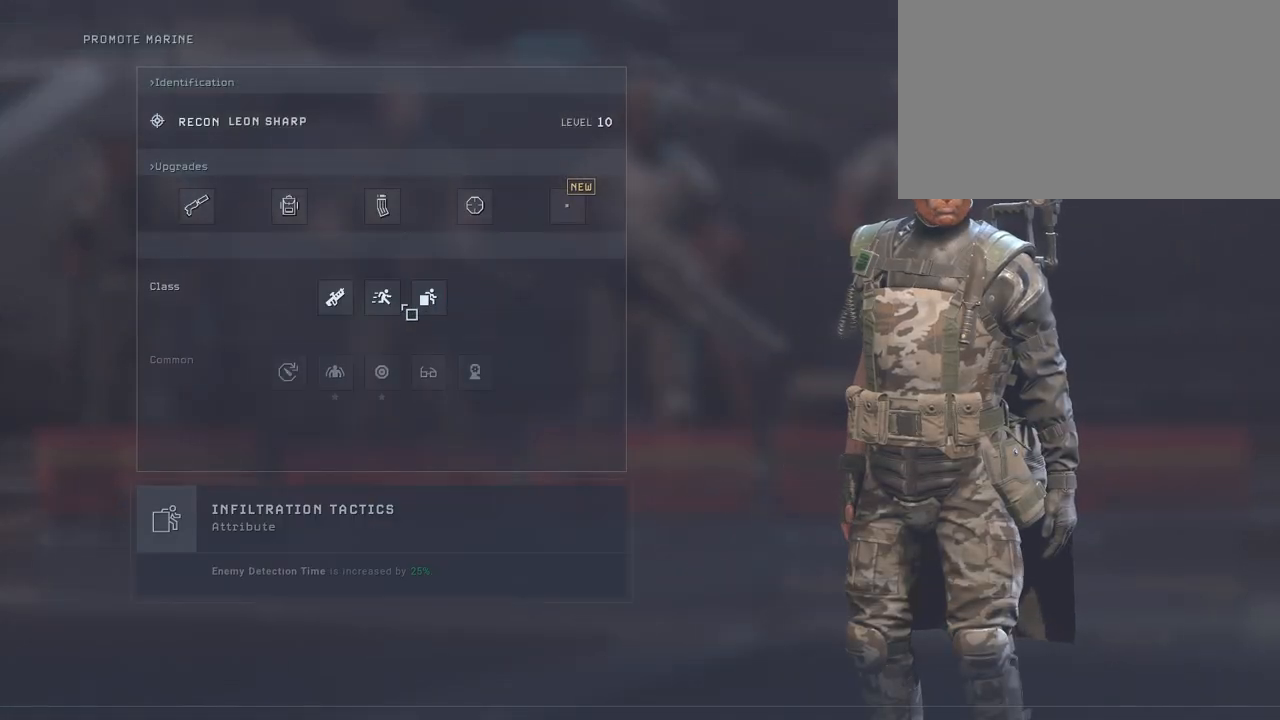
{"keys": [], "mouse": [], "mouse_move": "down", "events": []}
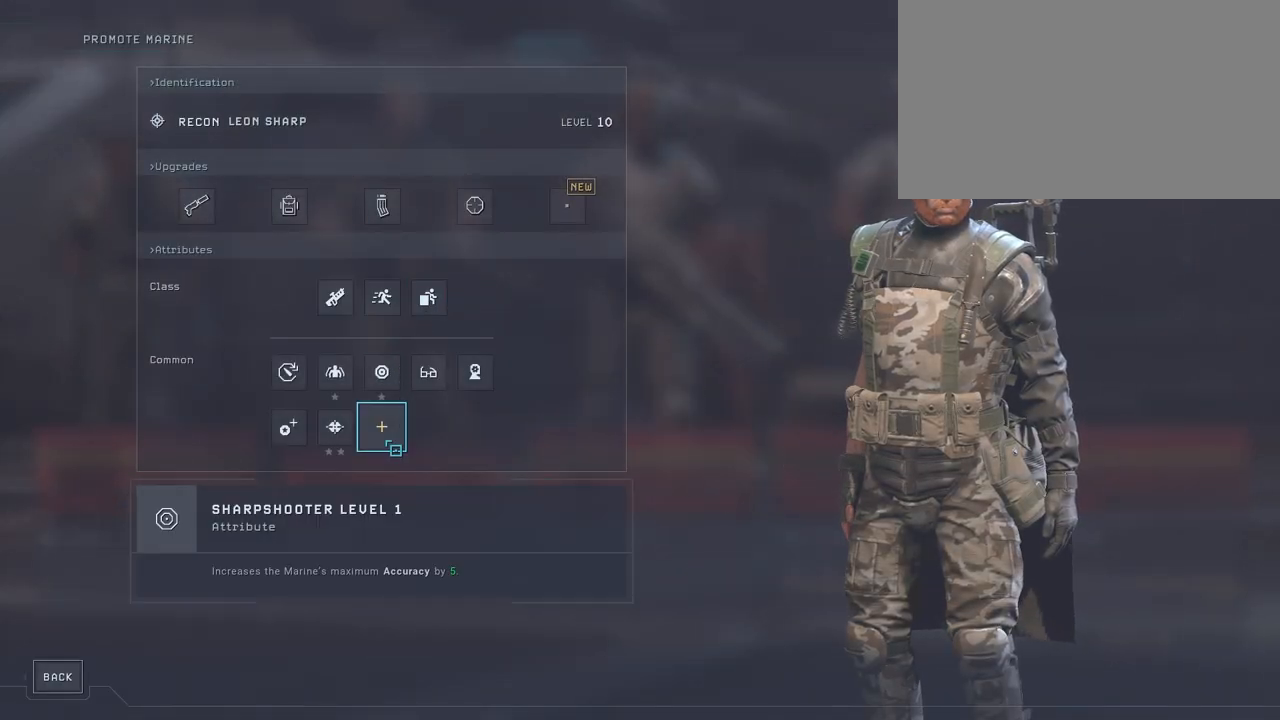
{"keys": [], "mouse": [], "mouse_move": "right", "events": [[117, "mouse_left", "down"], [200, "mouse_left", "up"]]}
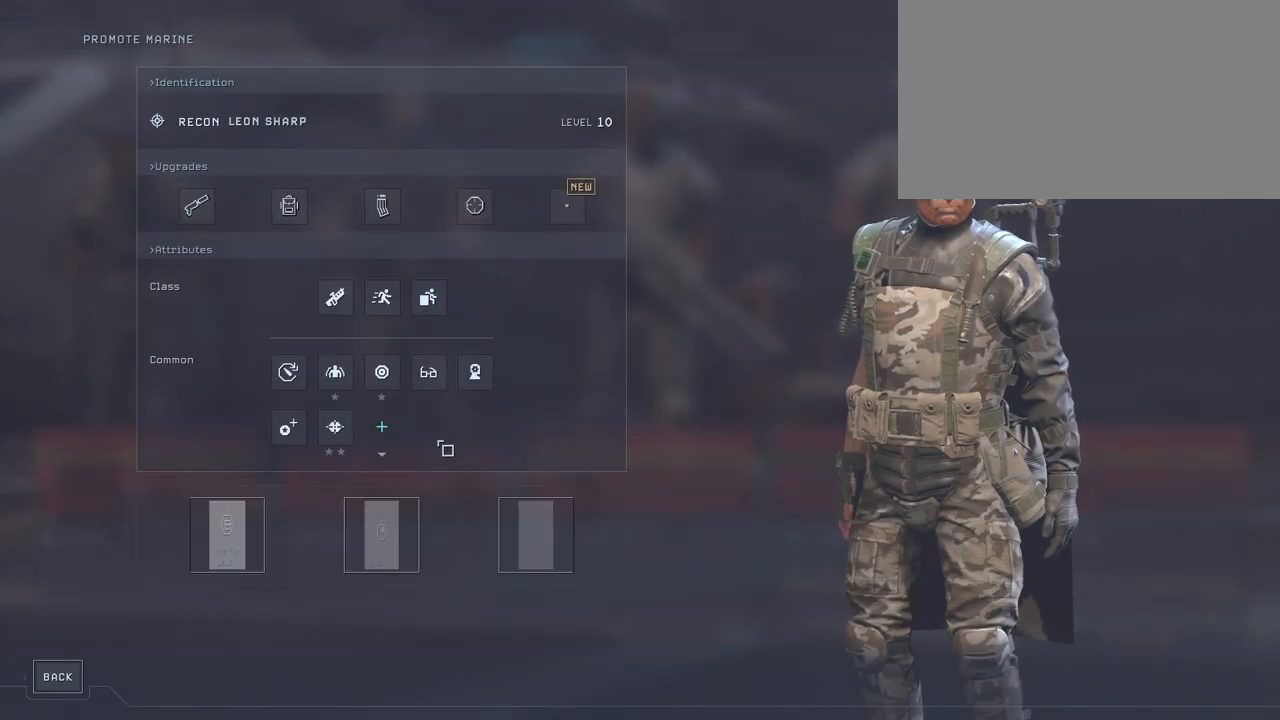
{"keys": [], "mouse": [], "mouse_move": "down-left", "events": []}
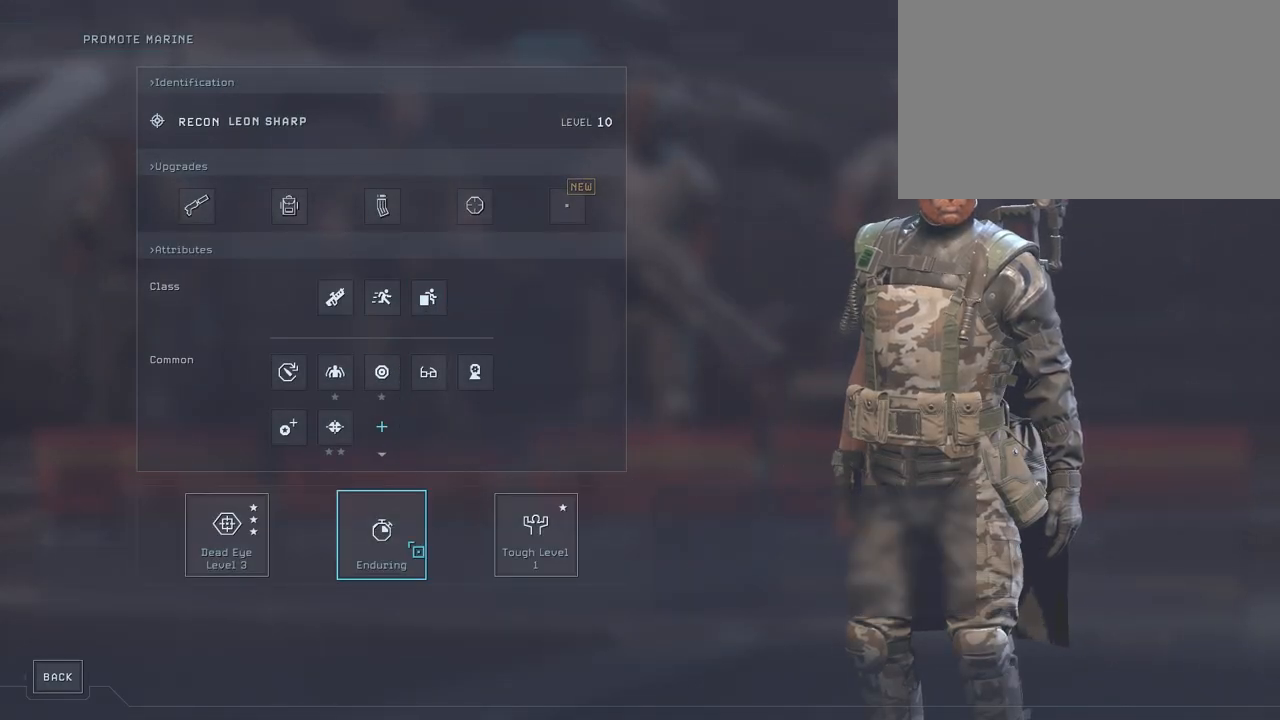
{"keys": [], "mouse": [], "mouse_move": "still", "events": []}
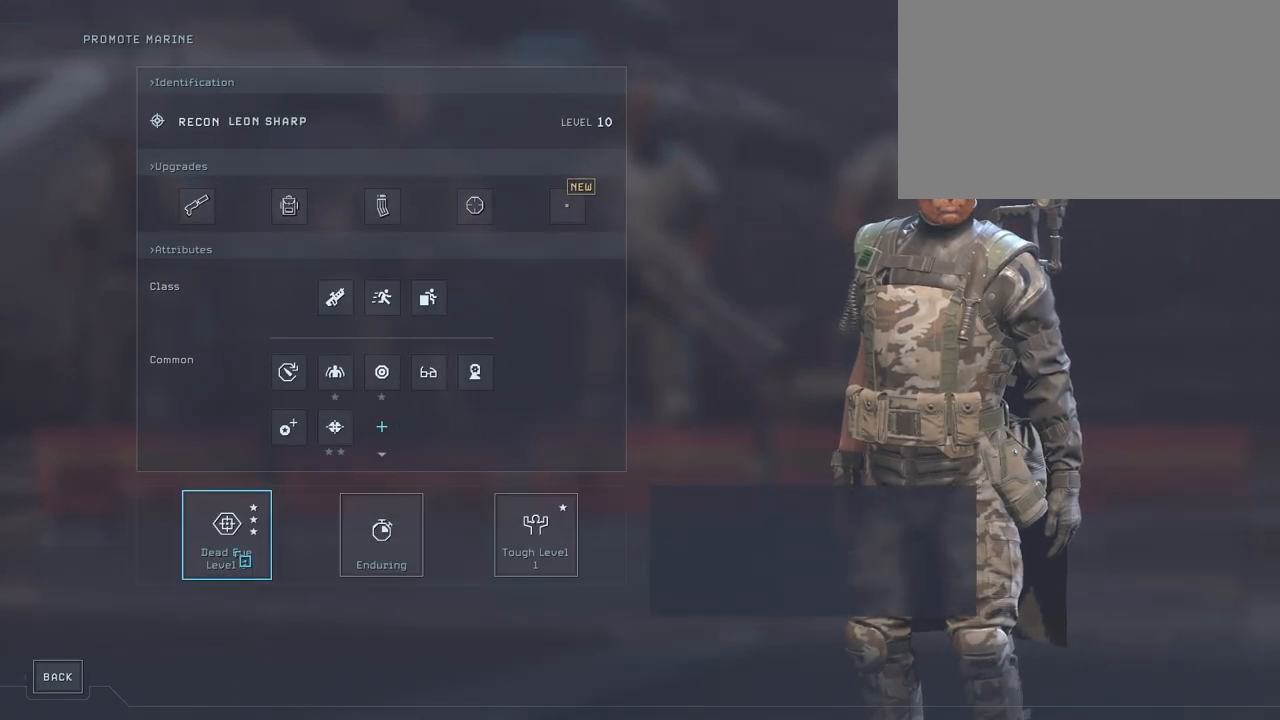
{"keys": [], "mouse": [], "mouse_move": "still", "events": []}
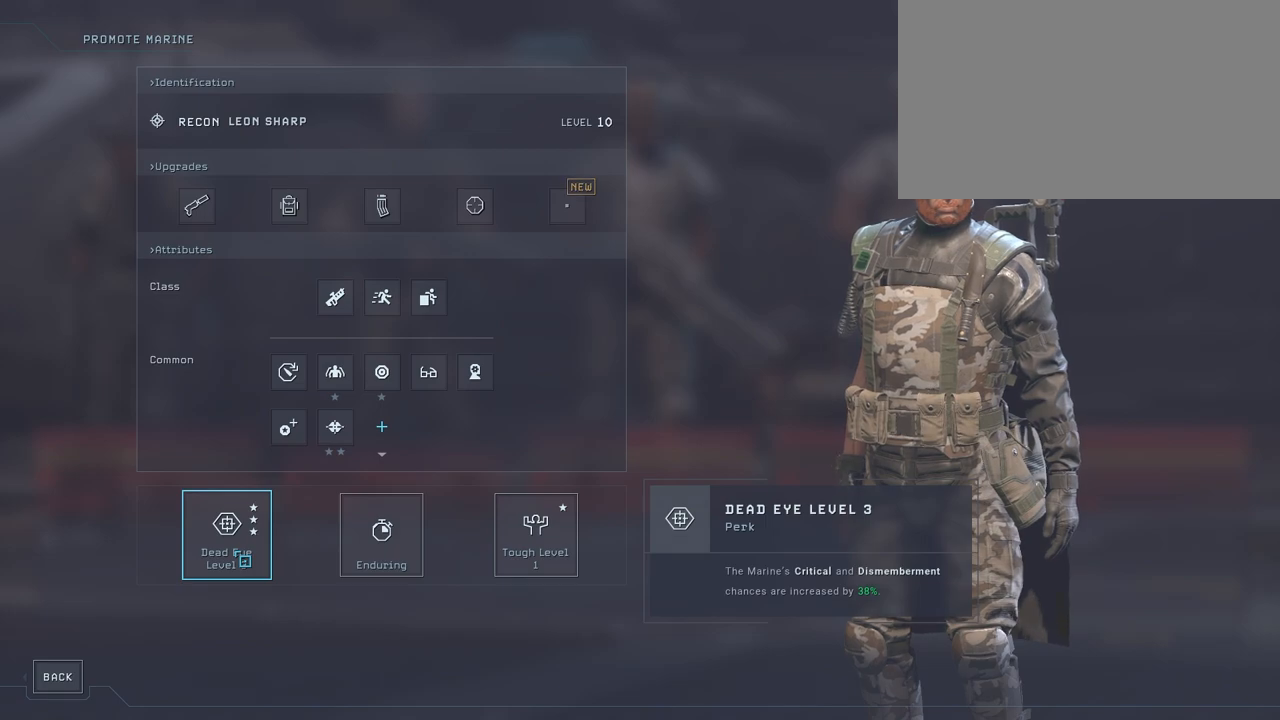
{"keys": [], "mouse": [], "mouse_move": "still", "events": [[167, "mouse_left", "down"], [267, "mouse_left", "up"]]}
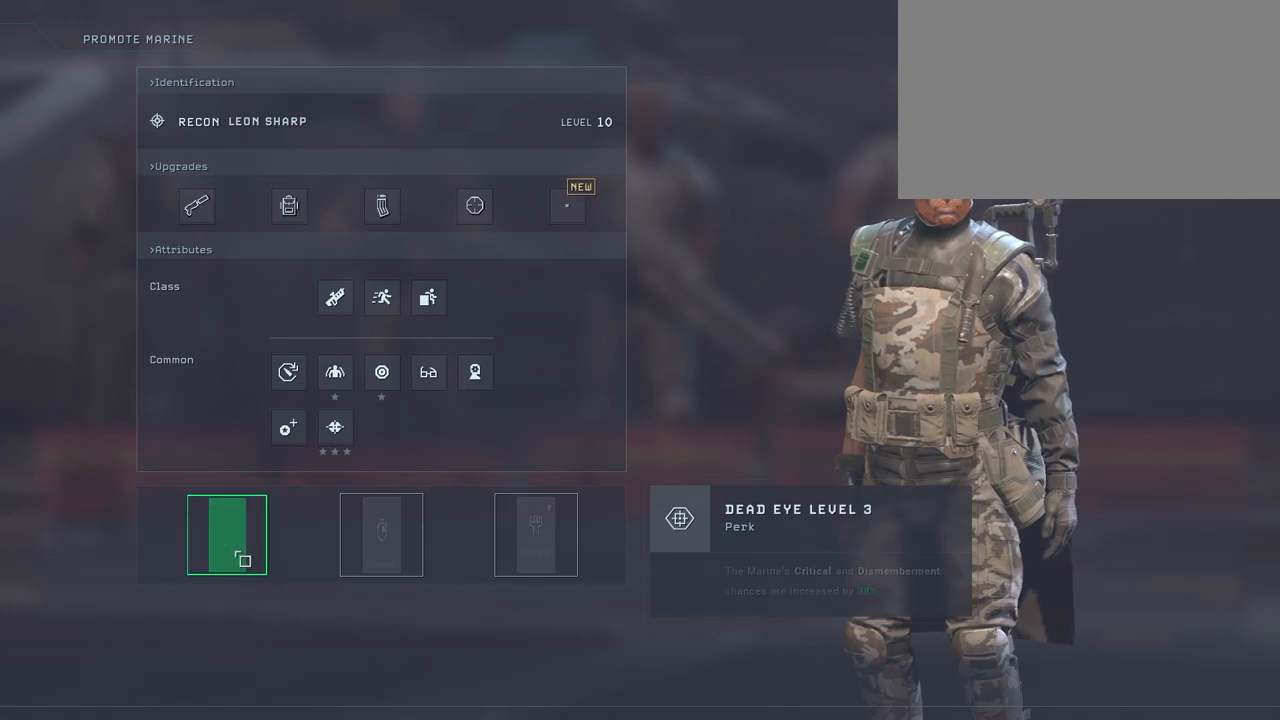
{"keys": [], "mouse": [], "mouse_move": "still", "events": []}
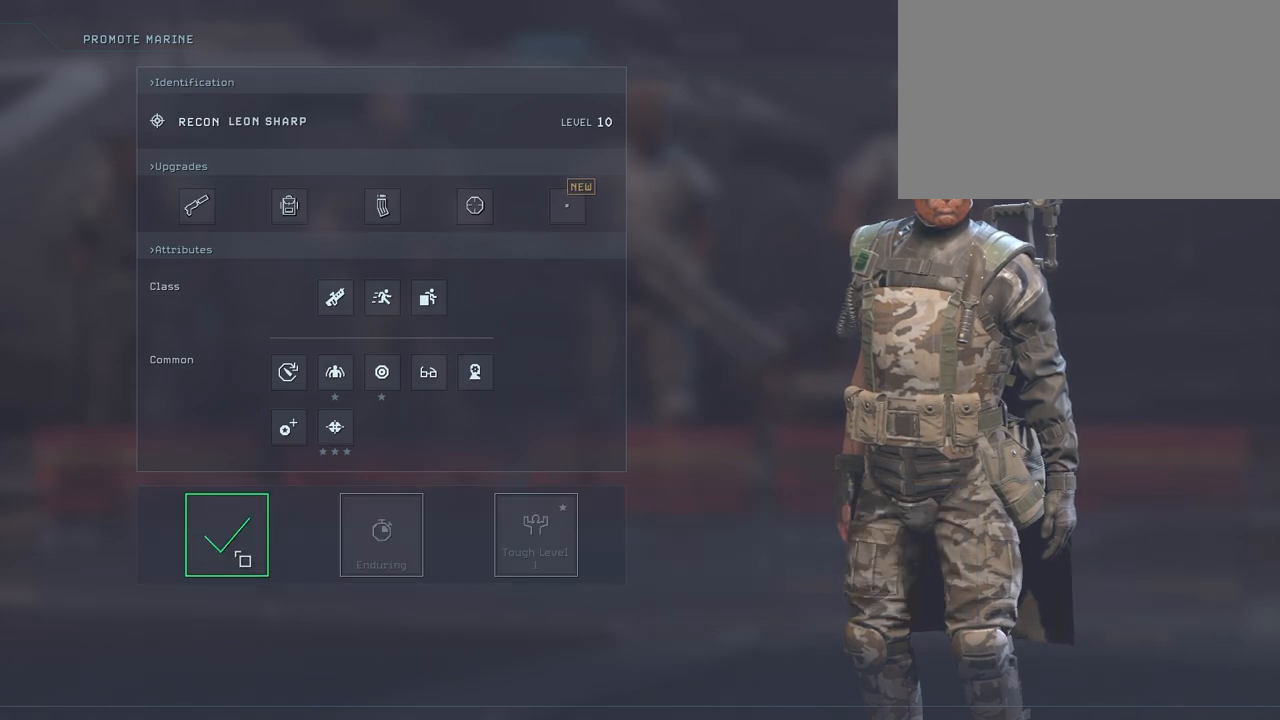
{"keys": [], "mouse": [], "mouse_move": "right", "events": []}
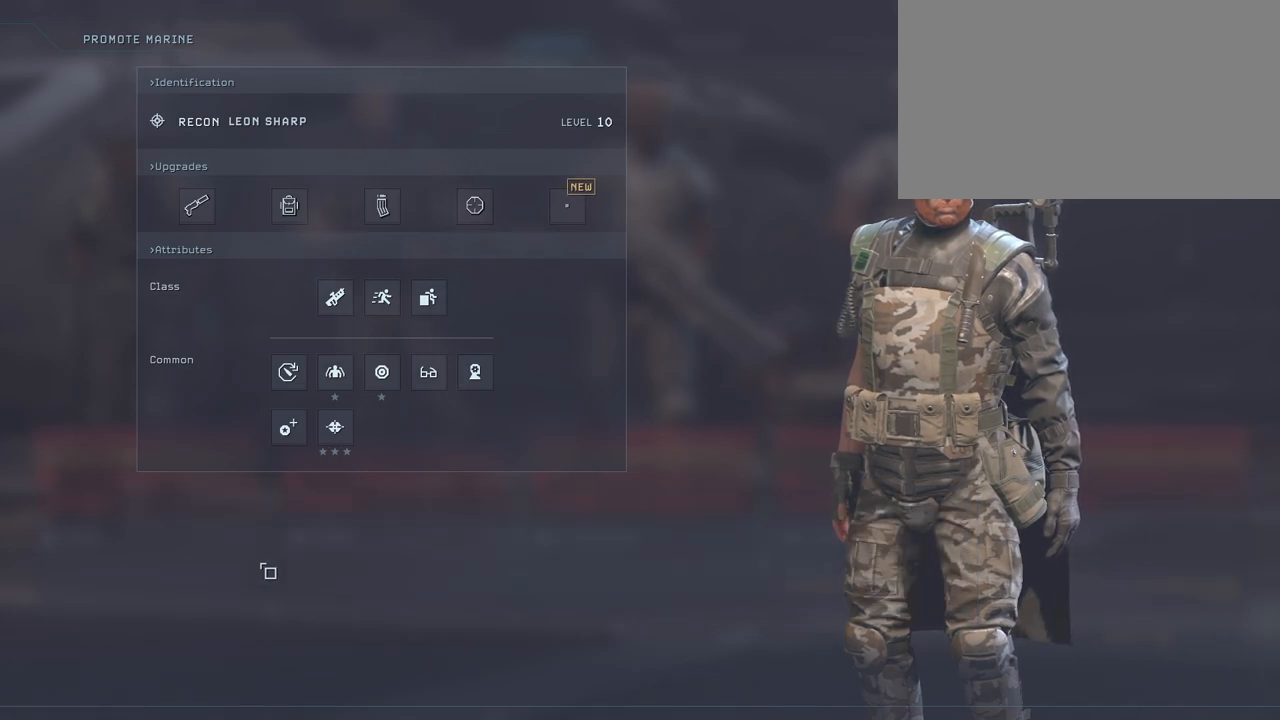
{"keys": [], "mouse": [], "mouse_move": "left", "events": []}
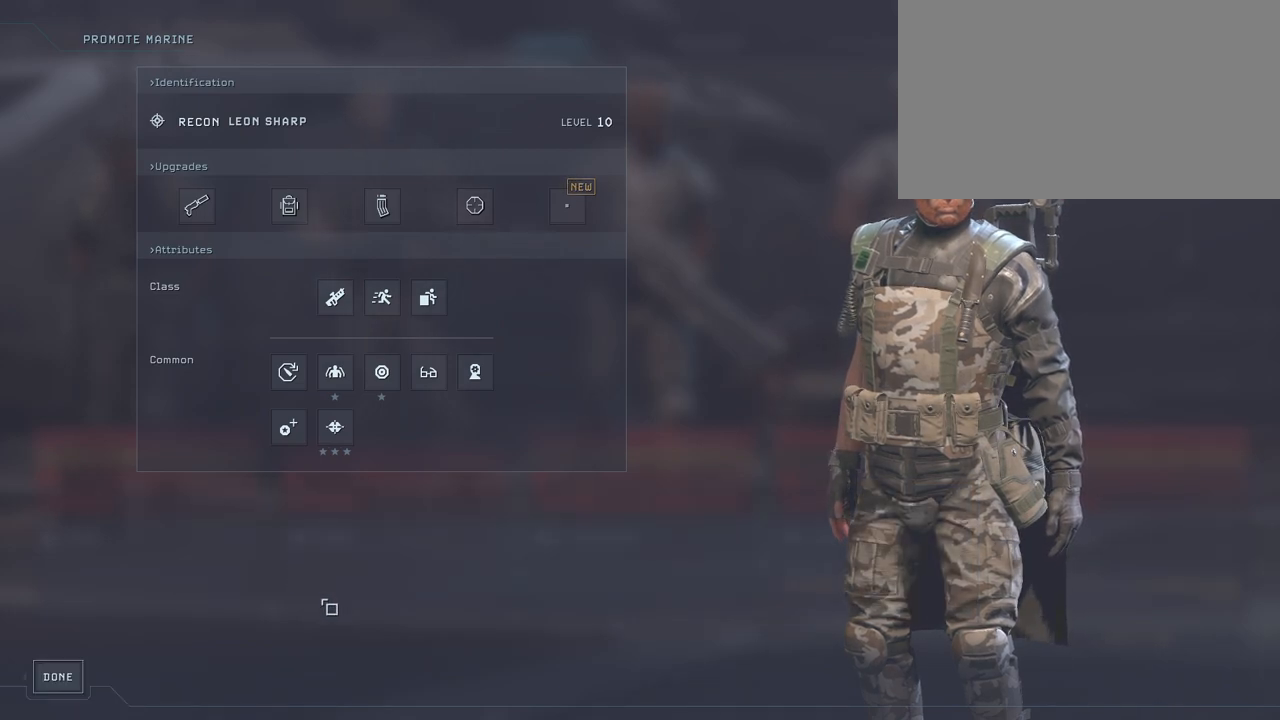
{"keys": [], "mouse": [], "mouse_move": "still", "events": [[400, "mouse_left", "down"], [483, "mouse_left", "up"]]}
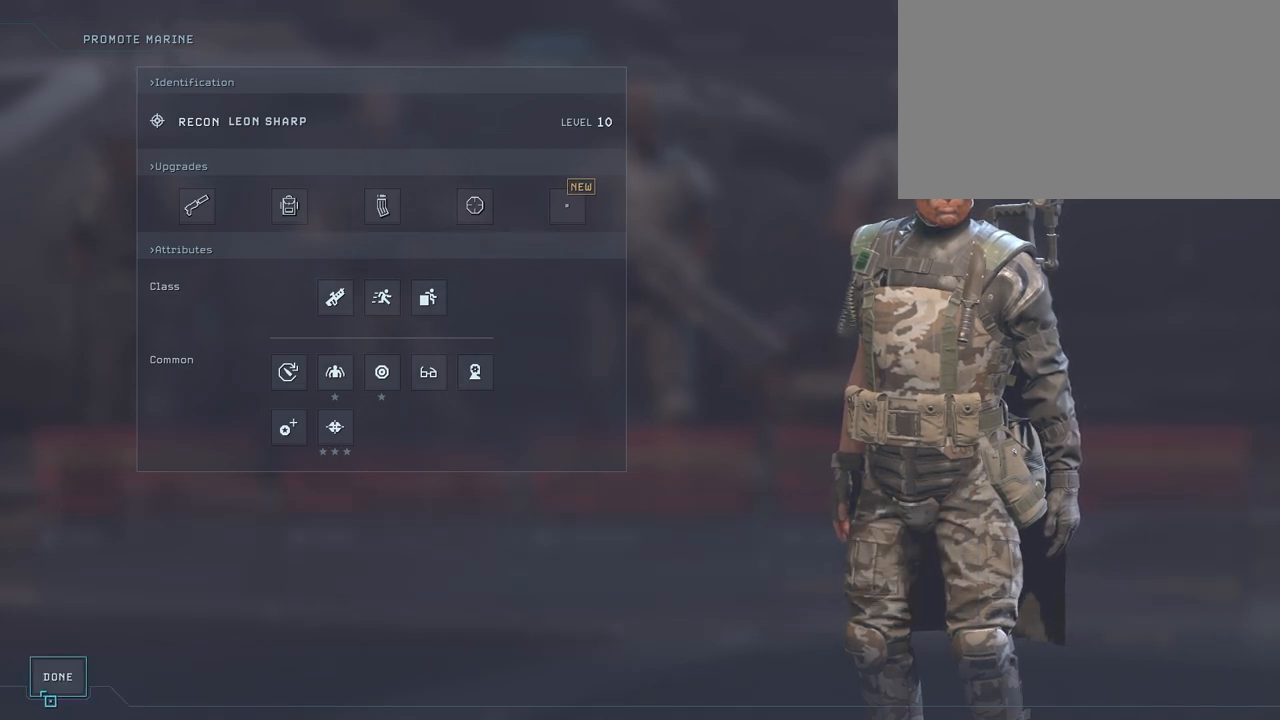
{"keys": [], "mouse": [], "mouse_move": "right", "events": []}
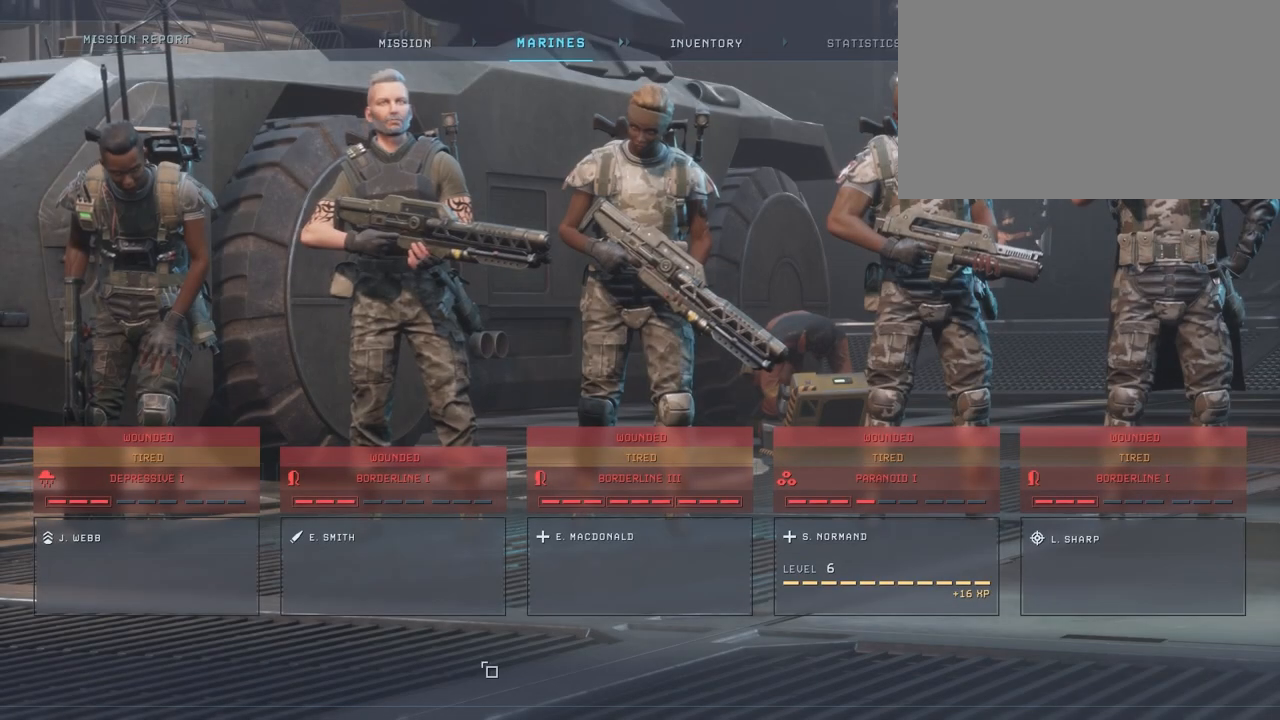
{"keys": [], "mouse": [], "mouse_move": "up-right", "events": []}
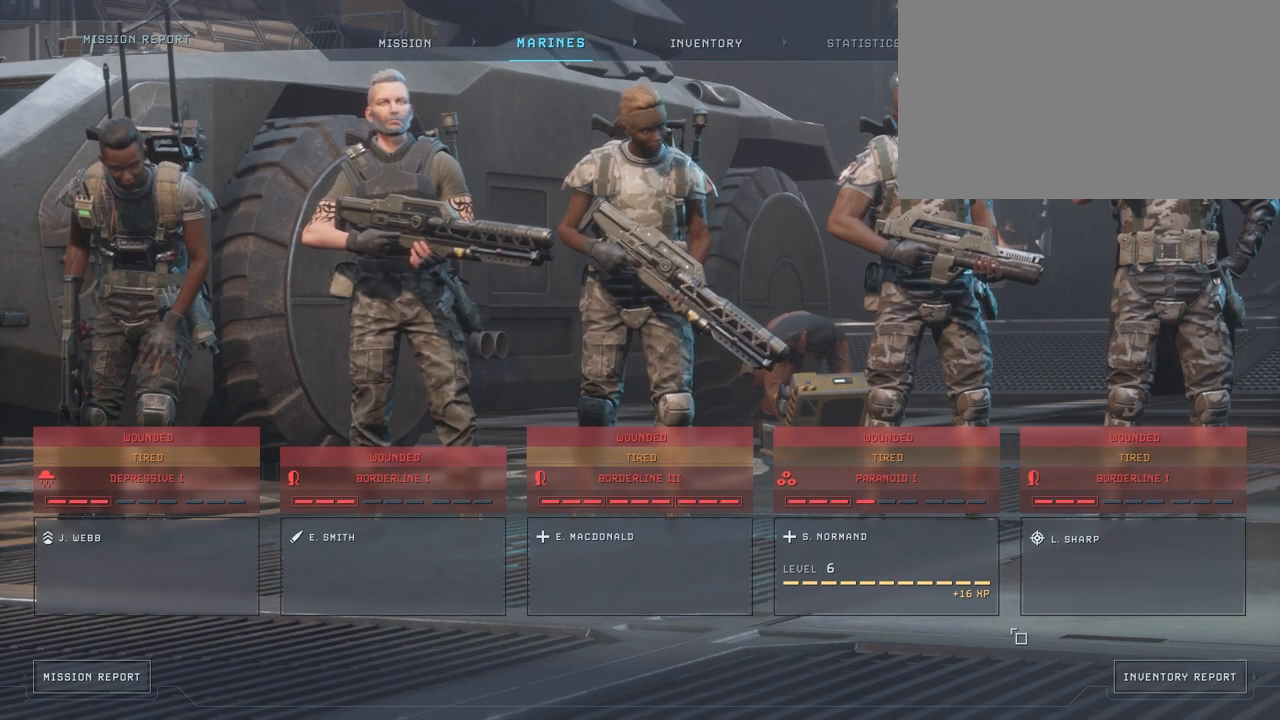
{"keys": [], "mouse": [], "events": []}